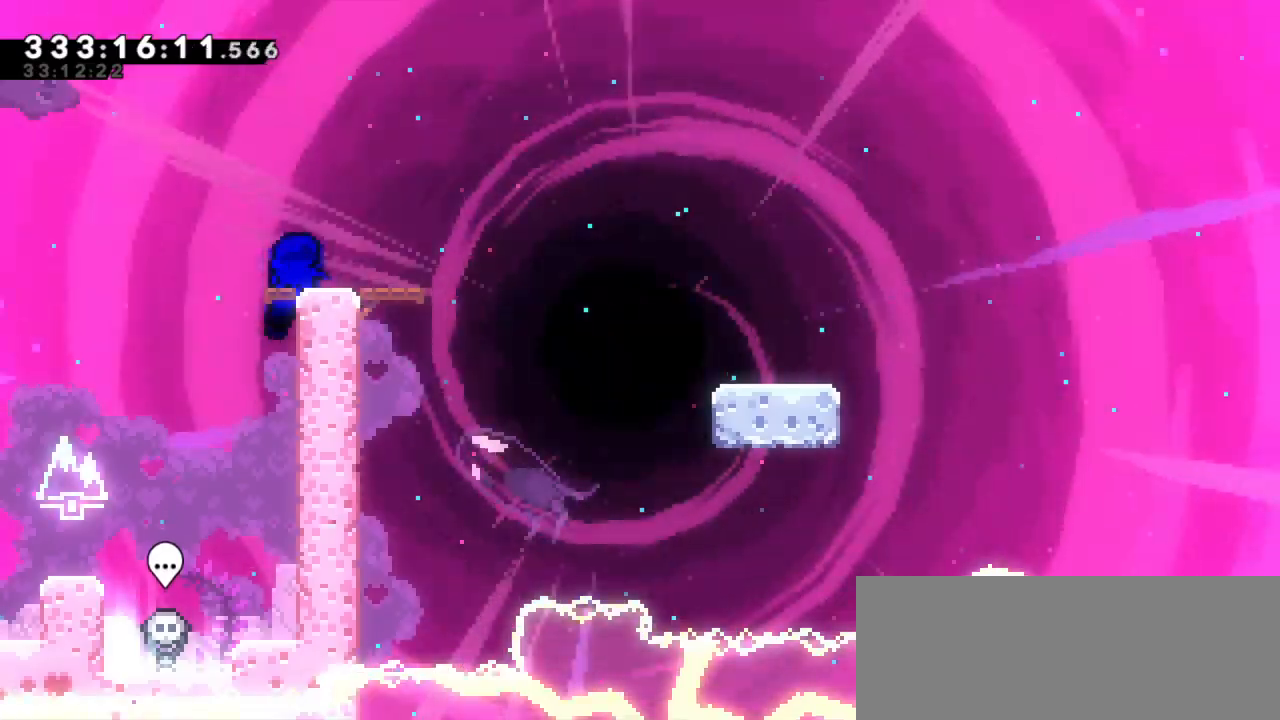
Gameplay with keyboard; each line is a JSON object with the keys held at the frame after it. "events" lists presses ("down") and releases ("up") of "dash", "demo", "down", "grab", "jump", "jump2", "left", "right" and "up" between this image and that frame as [ms after this image, input, new state], when the widget could be followed in between. No other keys are recorded. Mouse input is not recorded. Key names are as the overlay labels them; some are game actions (e.g. jump) rather than physical keys. Not read: other_keys.
{"keys": ["dash", "down", "jump2", "right"], "events": [[216, "dash", "down"], [216, "down", "down"], [233, "right", "down"], [383, "jump2", "down"], [433, "dash", "up"], [466, "dash", "down"]]}
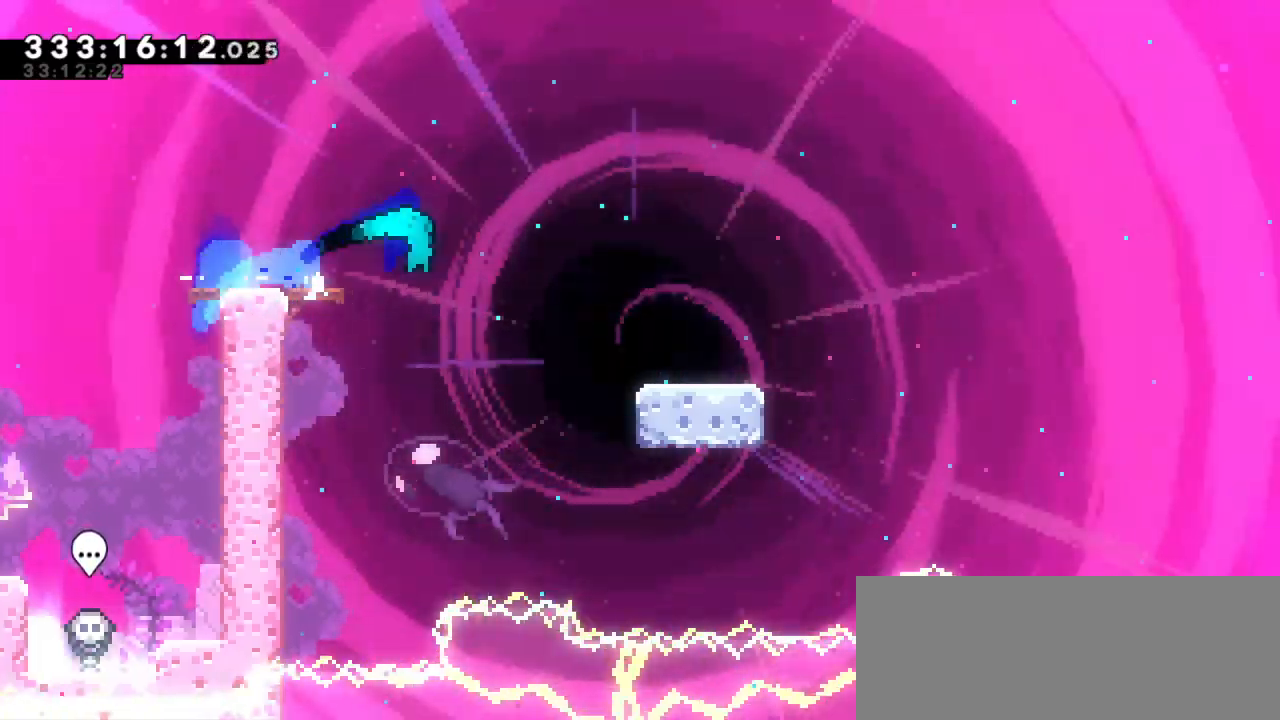
{"keys": ["dash", "right"], "events": [[50, "jump2", "up"], [200, "jump2", "down"], [316, "dash", "up"], [383, "dash", "down"], [450, "jump2", "up"], [483, "down", "up"]]}
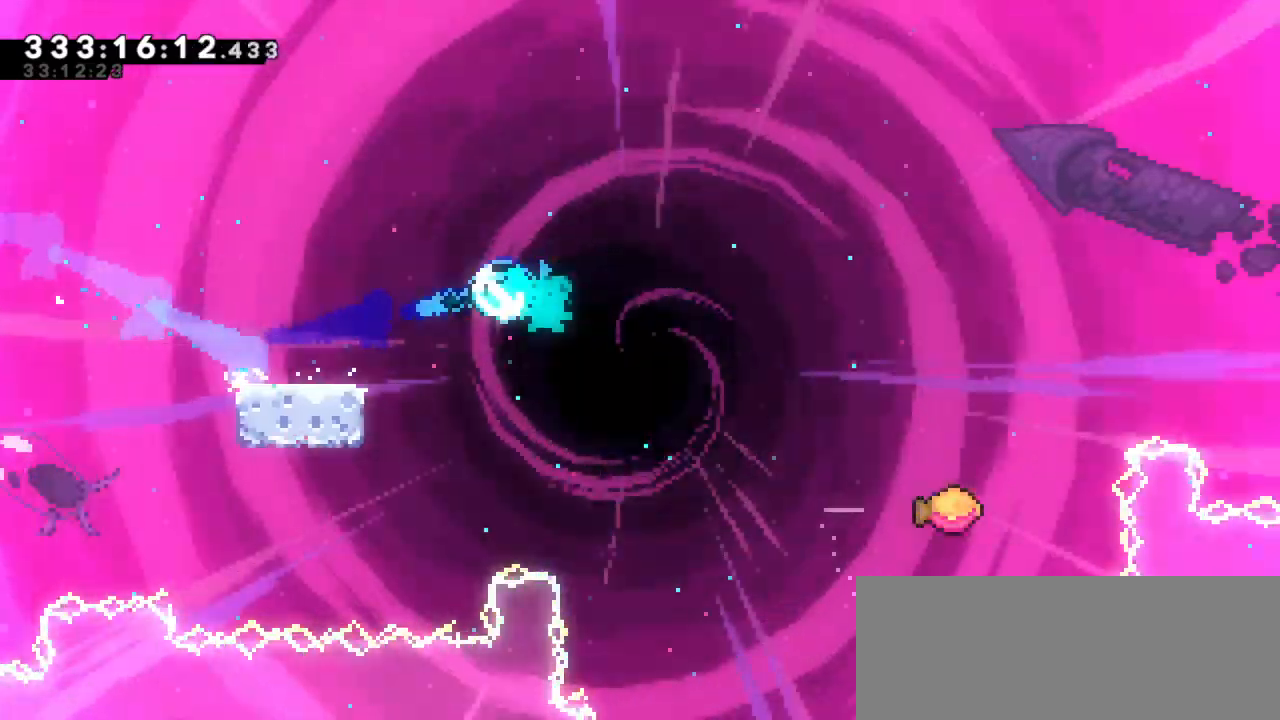
{"keys": ["jump2", "right"], "events": [[16, "jump2", "down"], [133, "dash", "up"]]}
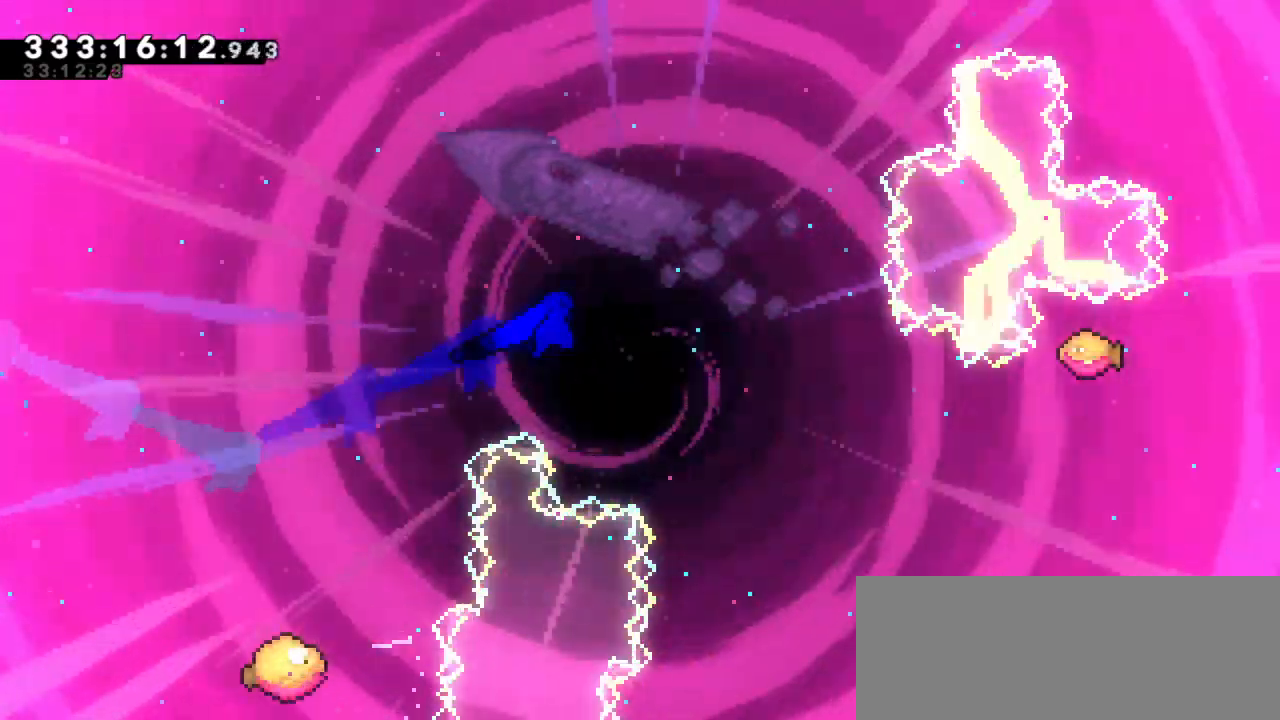
{"keys": ["jump2", "right"], "events": []}